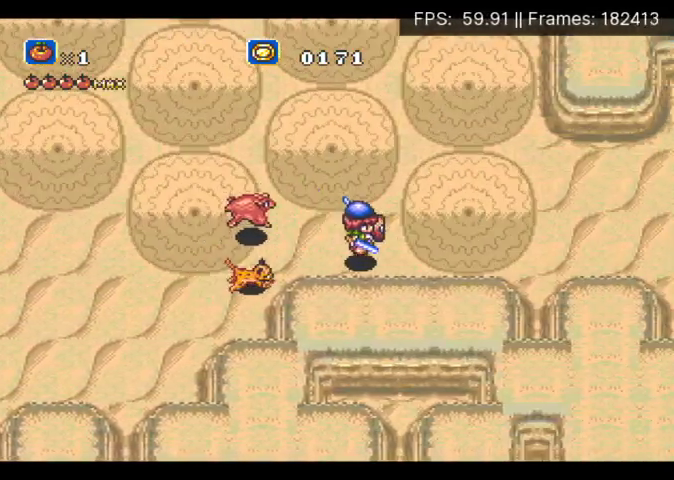
Gameplay with a controller (Xbox layout); each line is a JSON object with the inputs held at the frame after it. "events" lists button and stick changes between this image and that frame as [ms after this image, input, new state], when the widget could be followed in between. Not read: A L3 R3 left_stick right_stick.
{"buttons": ["DPAD_RIGHT"], "events": []}
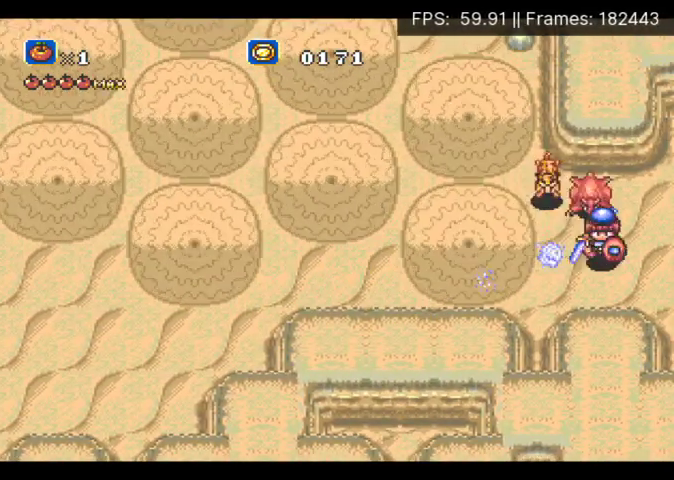
{"buttons": ["DPAD_RIGHT"], "events": [[300, "DPAD_RIGHT", "up"], [500, "DPAD_RIGHT", "down"]]}
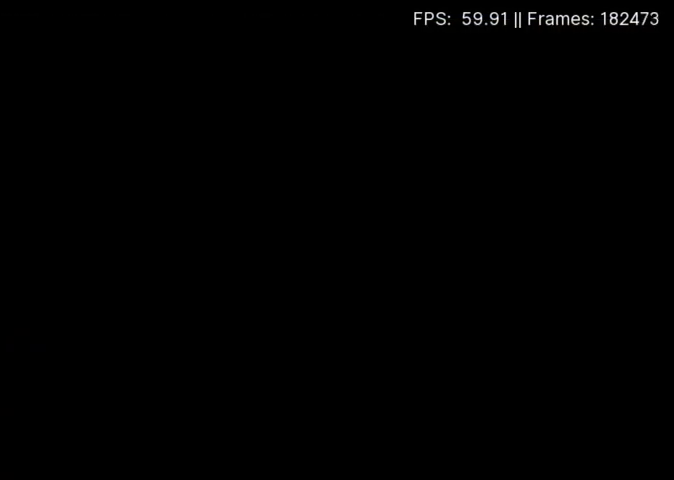
{"buttons": ["DPAD_RIGHT"], "events": []}
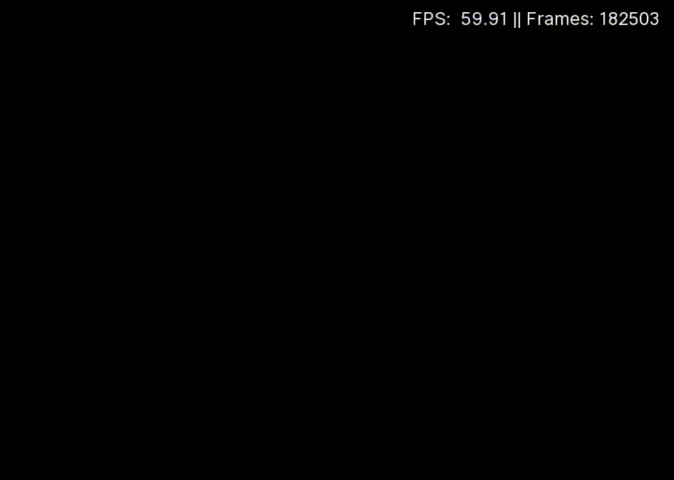
{"buttons": ["DPAD_RIGHT"], "events": []}
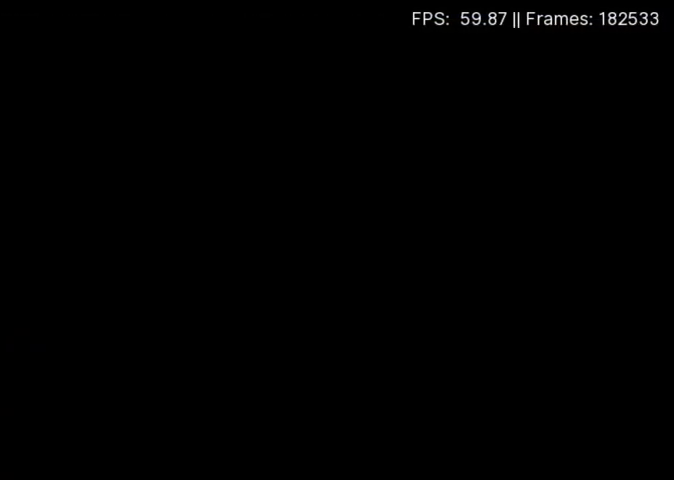
{"buttons": ["X", "DPAD_RIGHT"], "events": [[467, "X", "down"]]}
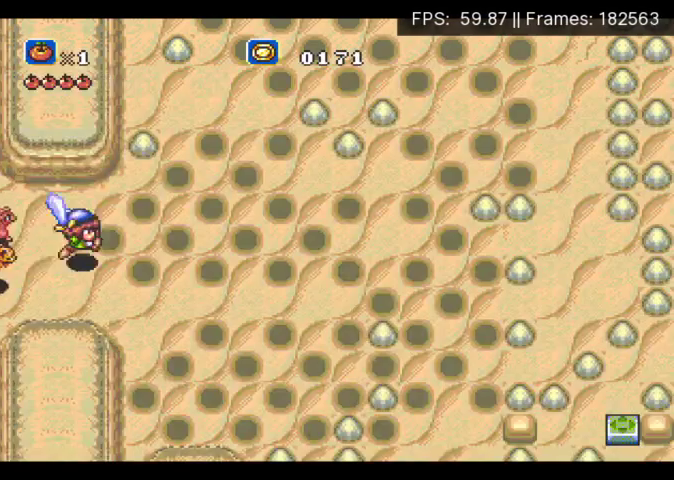
{"buttons": ["X", "DPAD_UP", "DPAD_RIGHT"], "events": [[133, "DPAD_UP", "down"]]}
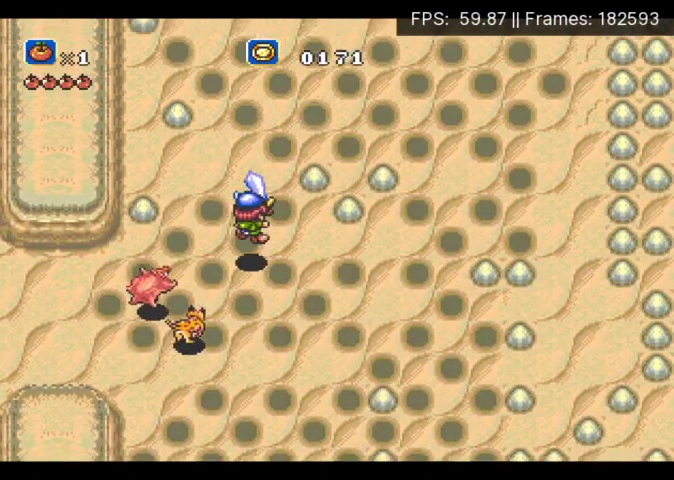
{"buttons": ["X", "DPAD_UP", "DPAD_RIGHT"], "events": [[67, "DPAD_UP", "up"], [400, "DPAD_UP", "down"]]}
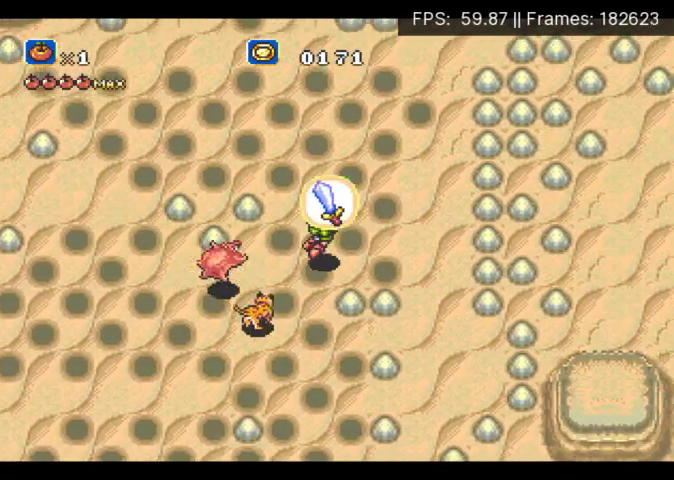
{"buttons": ["X", "DPAD_UP", "DPAD_RIGHT"], "events": [[300, "DPAD_RIGHT", "up"], [467, "DPAD_RIGHT", "down"]]}
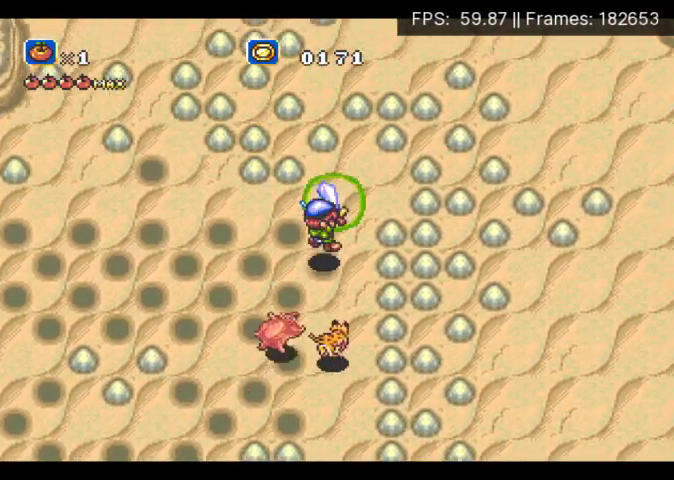
{"buttons": ["X"], "events": [[367, "DPAD_UP", "up"], [433, "DPAD_RIGHT", "up"]]}
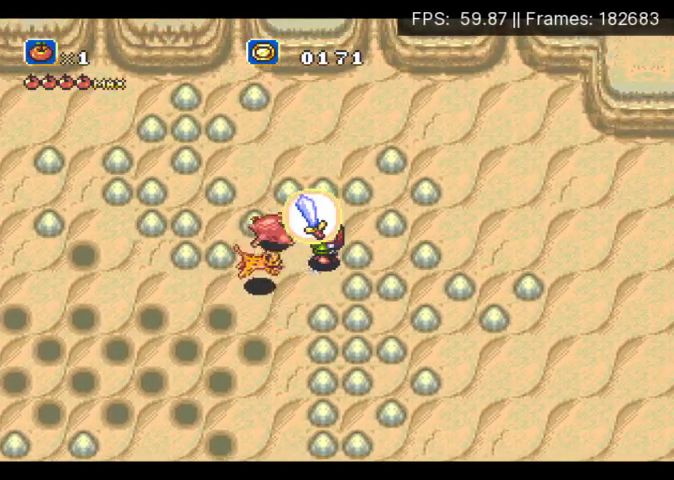
{"buttons": ["X"], "events": [[67, "DPAD_DOWN", "down"], [67, "DPAD_RIGHT", "down"], [133, "DPAD_DOWN", "up"], [133, "DPAD_RIGHT", "up"], [433, "DPAD_DOWN", "down"], [433, "DPAD_RIGHT", "down"], [500, "DPAD_DOWN", "up"], [500, "DPAD_RIGHT", "up"]]}
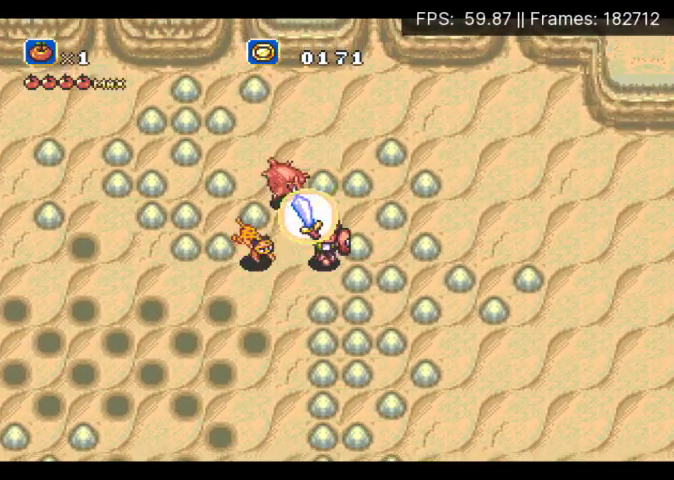
{"buttons": ["X"], "events": []}
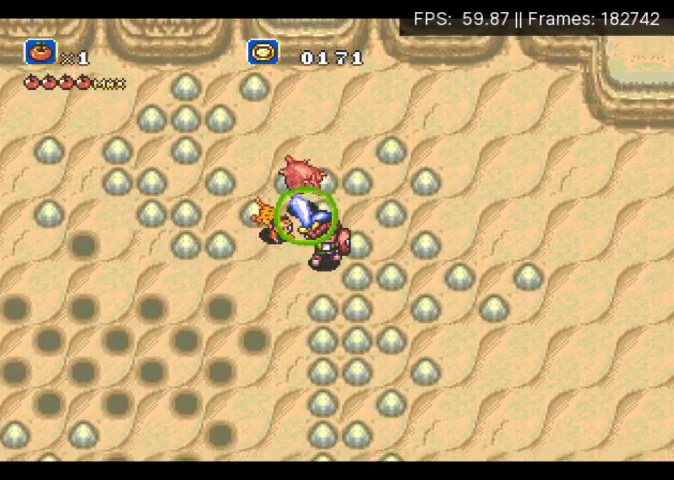
{"buttons": [], "events": [[33, "X", "up"]]}
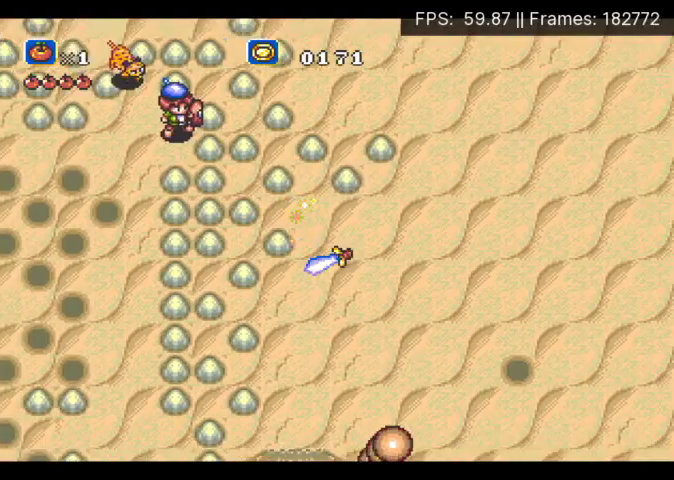
{"buttons": [], "events": []}
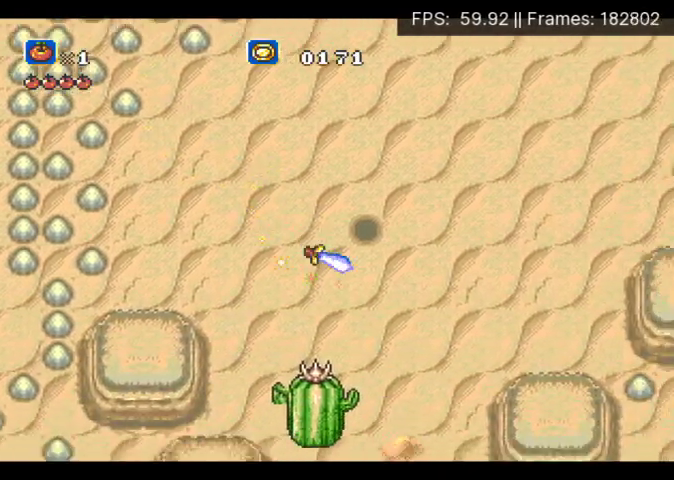
{"buttons": [], "events": []}
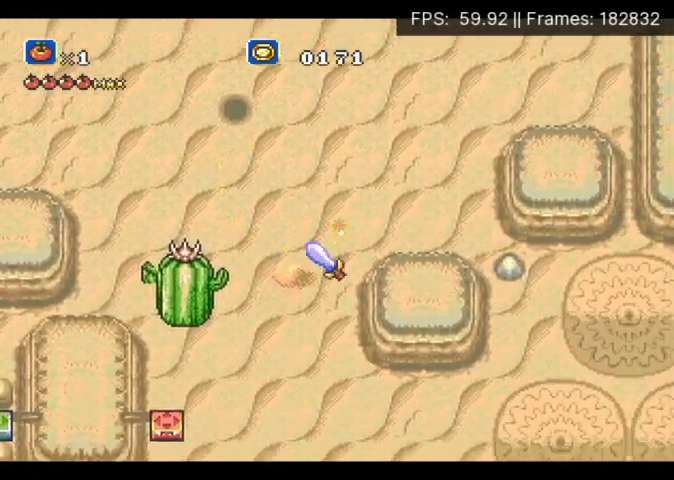
{"buttons": [], "events": []}
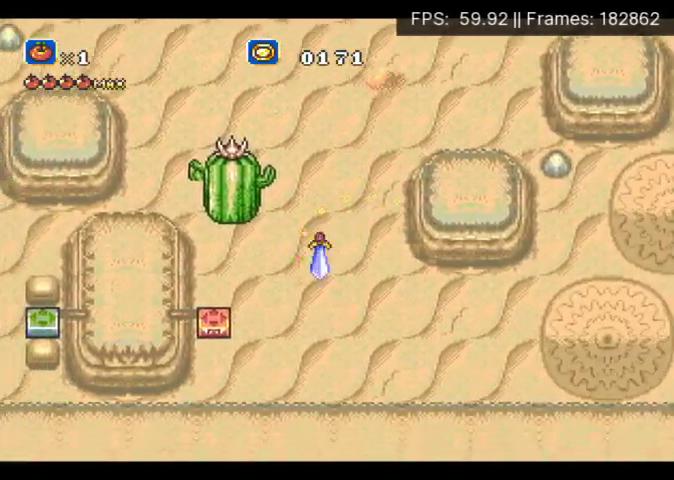
{"buttons": [], "events": []}
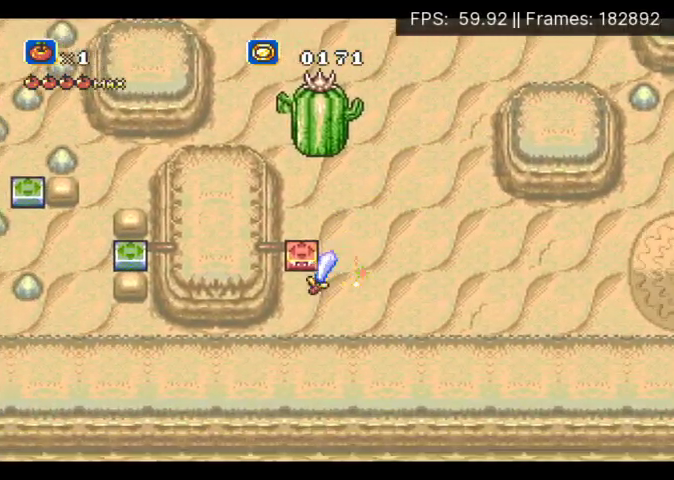
{"buttons": ["DPAD_DOWN"], "events": [[33, "X", "down"], [167, "DPAD_LEFT", "down"], [167, "X", "up"], [233, "DPAD_DOWN", "down"], [400, "DPAD_LEFT", "up"]]}
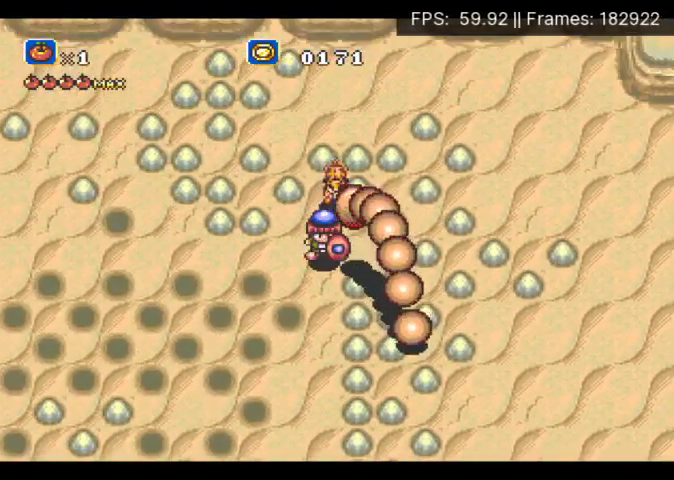
{"buttons": [], "events": [[467, "DPAD_DOWN", "up"]]}
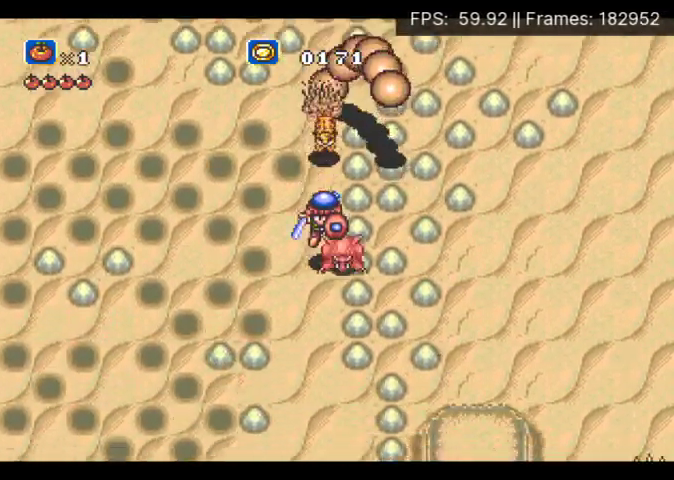
{"buttons": ["DPAD_DOWN", "DPAD_LEFT"], "events": [[133, "DPAD_DOWN", "down"], [367, "DPAD_LEFT", "down"]]}
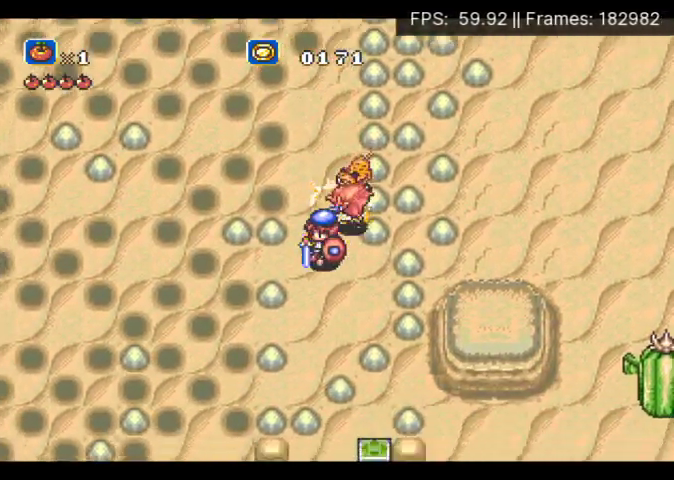
{"buttons": ["DPAD_DOWN", "DPAD_LEFT"], "events": [[33, "DPAD_LEFT", "up"], [200, "DPAD_LEFT", "down"]]}
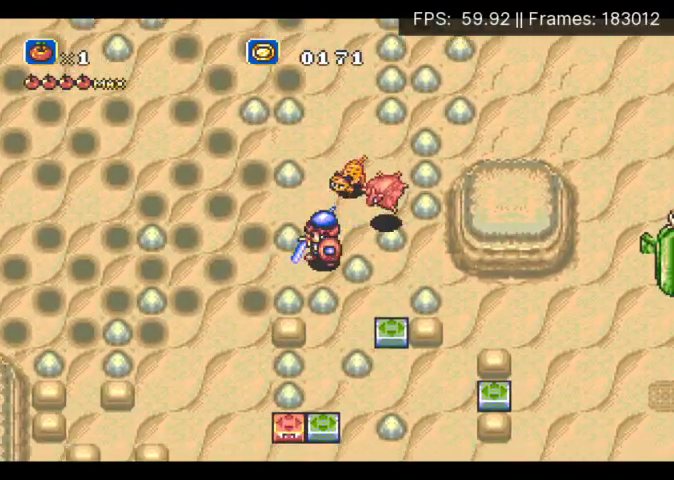
{"buttons": ["DPAD_DOWN"], "events": [[100, "DPAD_DOWN", "up"], [333, "DPAD_DOWN", "down"], [400, "DPAD_LEFT", "up"]]}
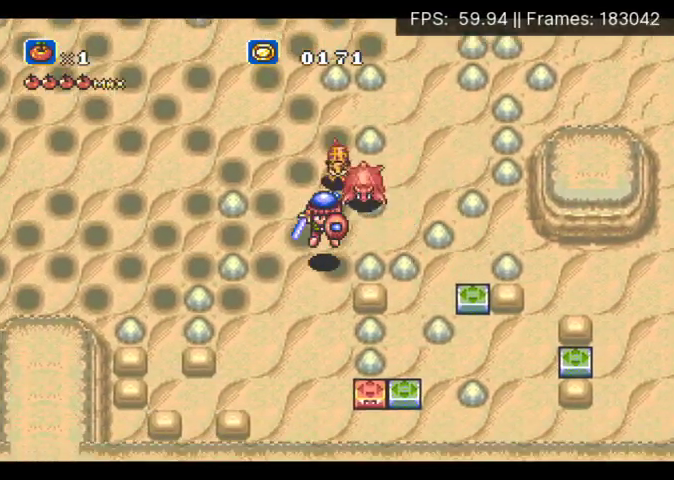
{"buttons": ["DPAD_DOWN"], "events": []}
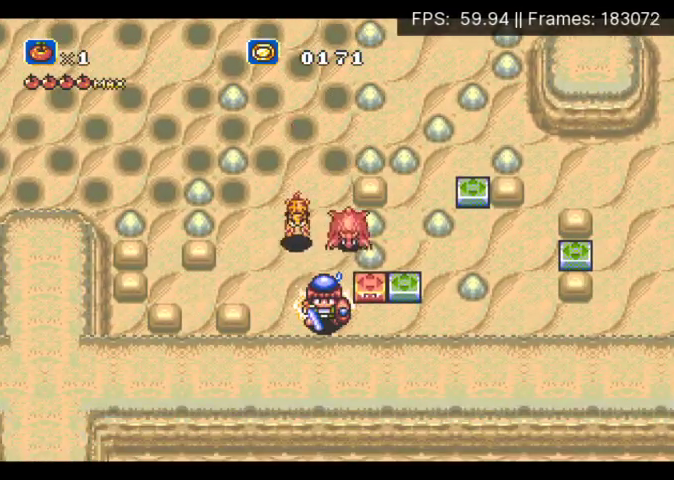
{"buttons": ["DPAD_RIGHT"], "events": [[67, "DPAD_RIGHT", "down"], [133, "DPAD_DOWN", "up"]]}
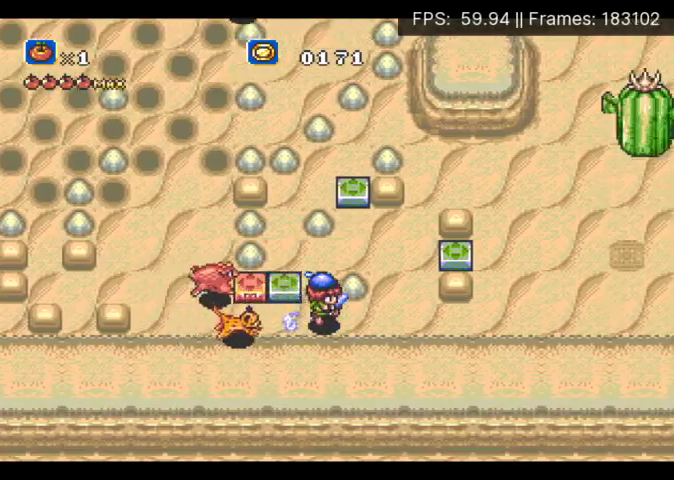
{"buttons": ["DPAD_RIGHT"], "events": []}
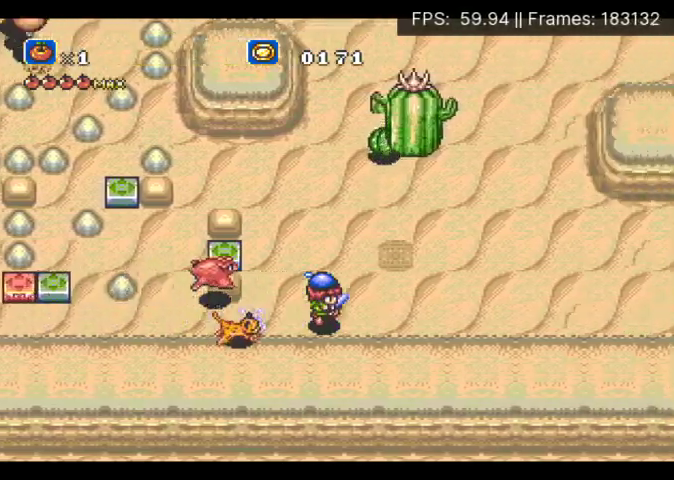
{"buttons": ["DPAD_RIGHT"], "events": []}
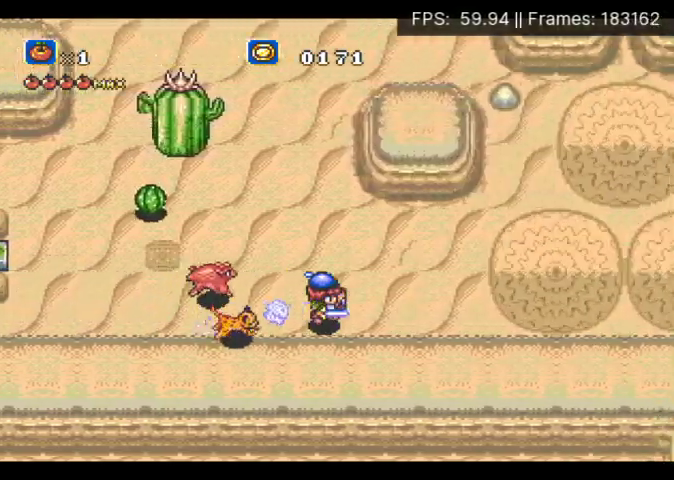
{"buttons": ["DPAD_RIGHT"], "events": []}
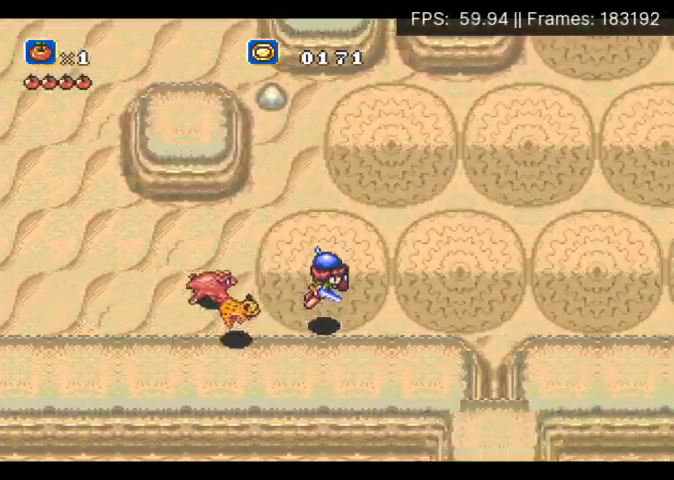
{"buttons": ["DPAD_DOWN"], "events": [[500, "DPAD_DOWN", "down"], [500, "DPAD_RIGHT", "up"]]}
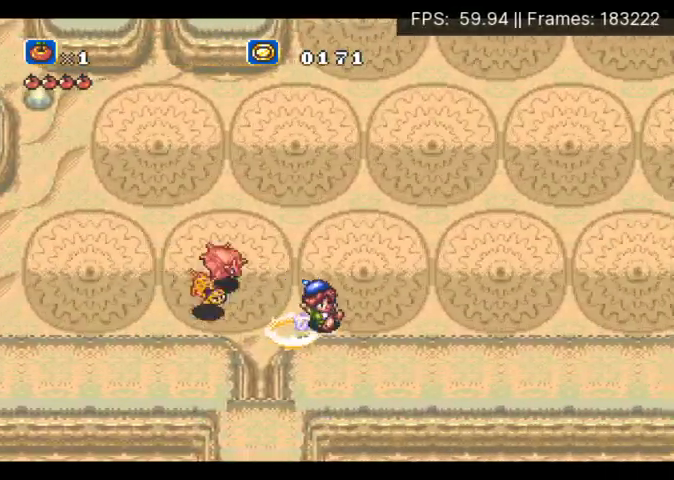
{"buttons": ["DPAD_UP", "DPAD_RIGHT"], "events": [[33, "DPAD_LEFT", "down"], [167, "DPAD_RIGHT", "down"], [167, "DPAD_UP", "down"], [200, "DPAD_DOWN", "up"], [233, "DPAD_LEFT", "up"]]}
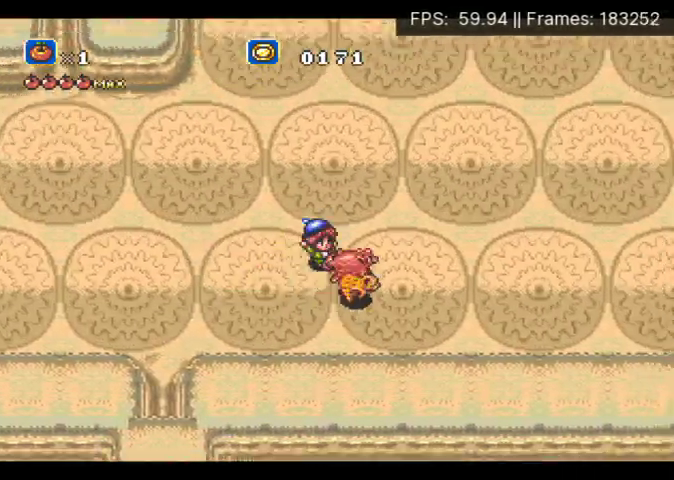
{"buttons": ["DPAD_RIGHT"], "events": [[300, "DPAD_UP", "up"]]}